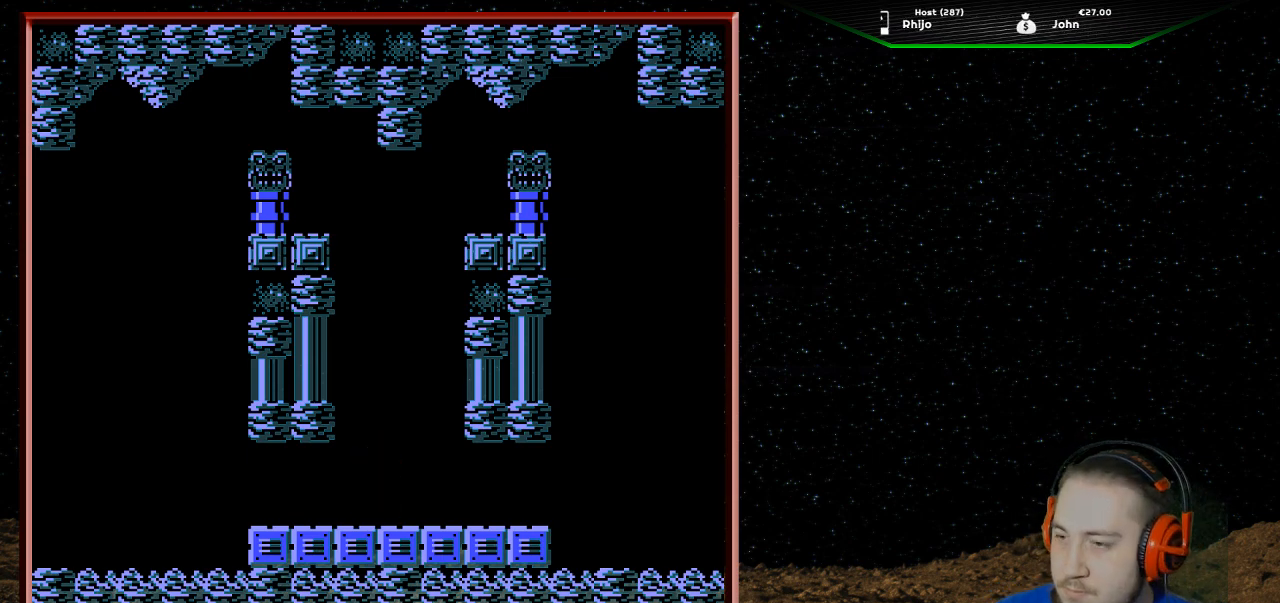
Gameplay with a controller (Nintendo layout); each line is a JSON object with the inputs held at the frame after it. "events" lists button and stick changes between this image and that frame as [ms after this image, input, new state], when the widget could be followed in between. Not read: L3 R3.
{"buttons": ["DPAD_RIGHT"], "events": [[267, "DPAD_RIGHT", "down"]]}
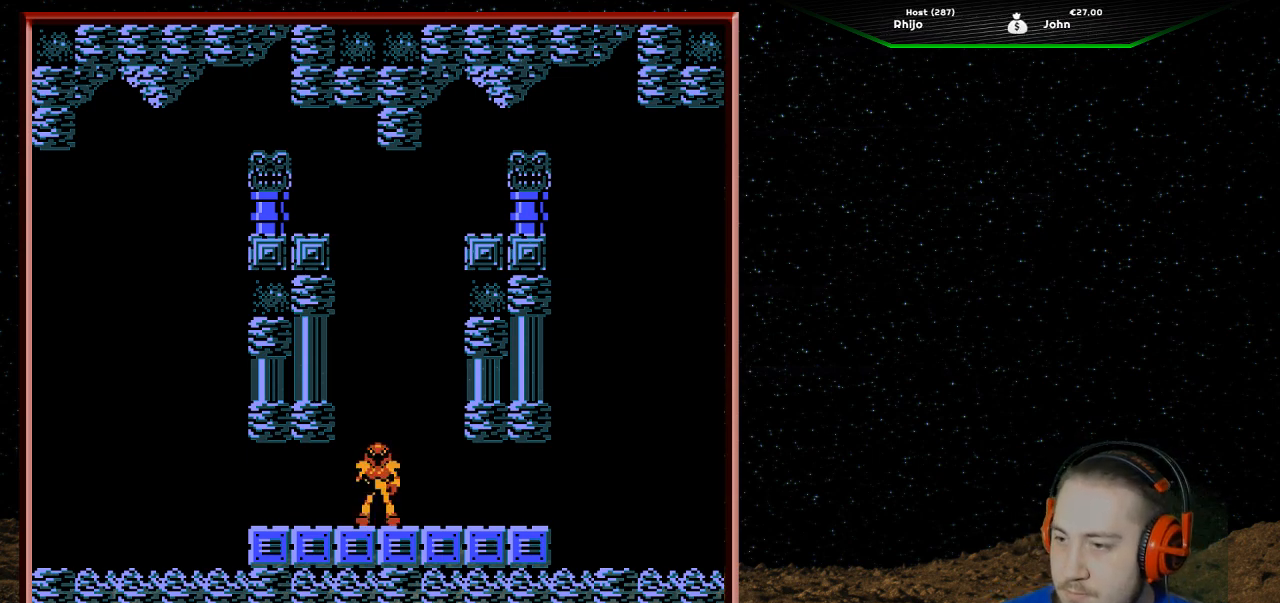
{"buttons": ["DPAD_RIGHT"], "events": []}
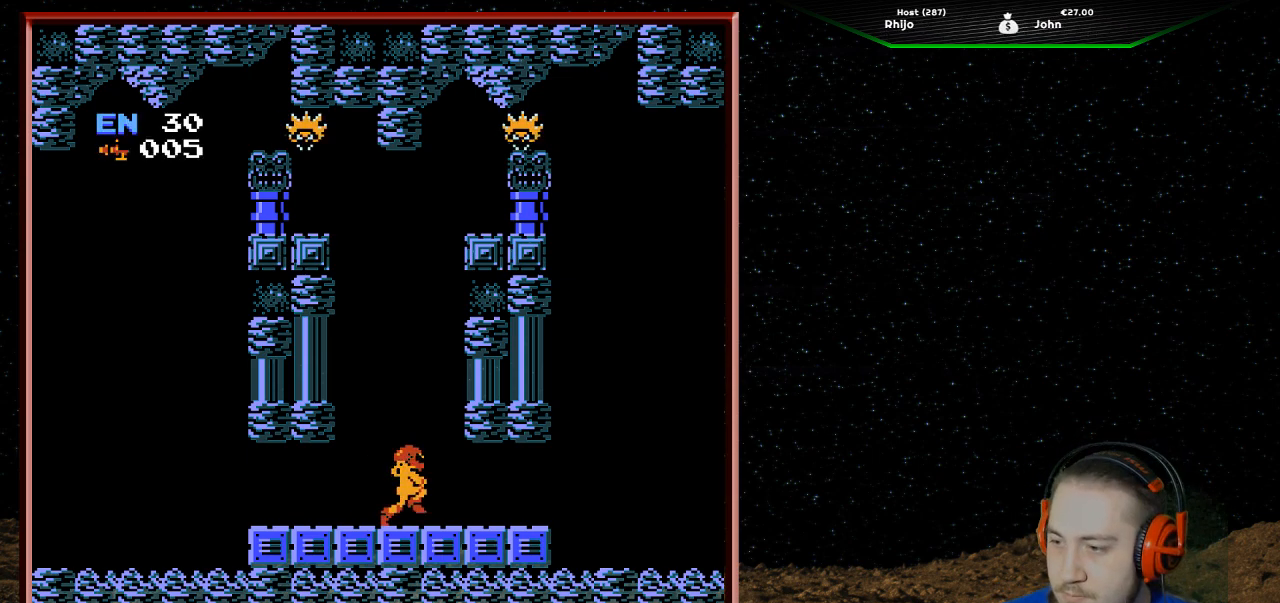
{"buttons": [], "events": [[500, "DPAD_RIGHT", "up"]]}
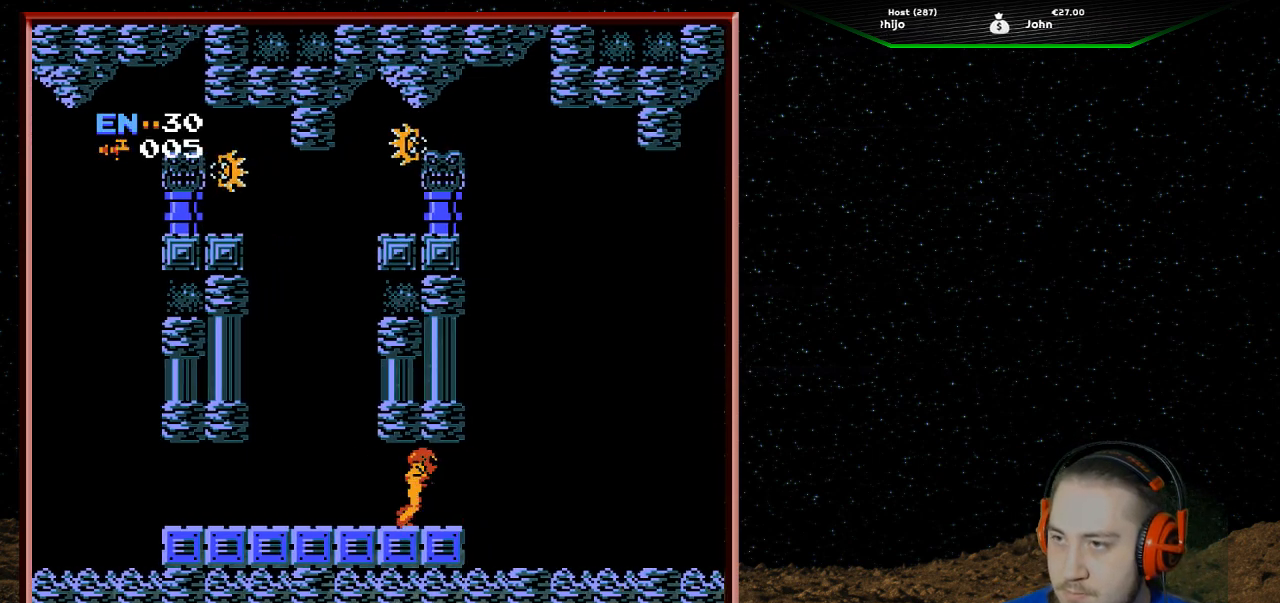
{"buttons": ["DPAD_LEFT"], "events": [[100, "DPAD_LEFT", "down"]]}
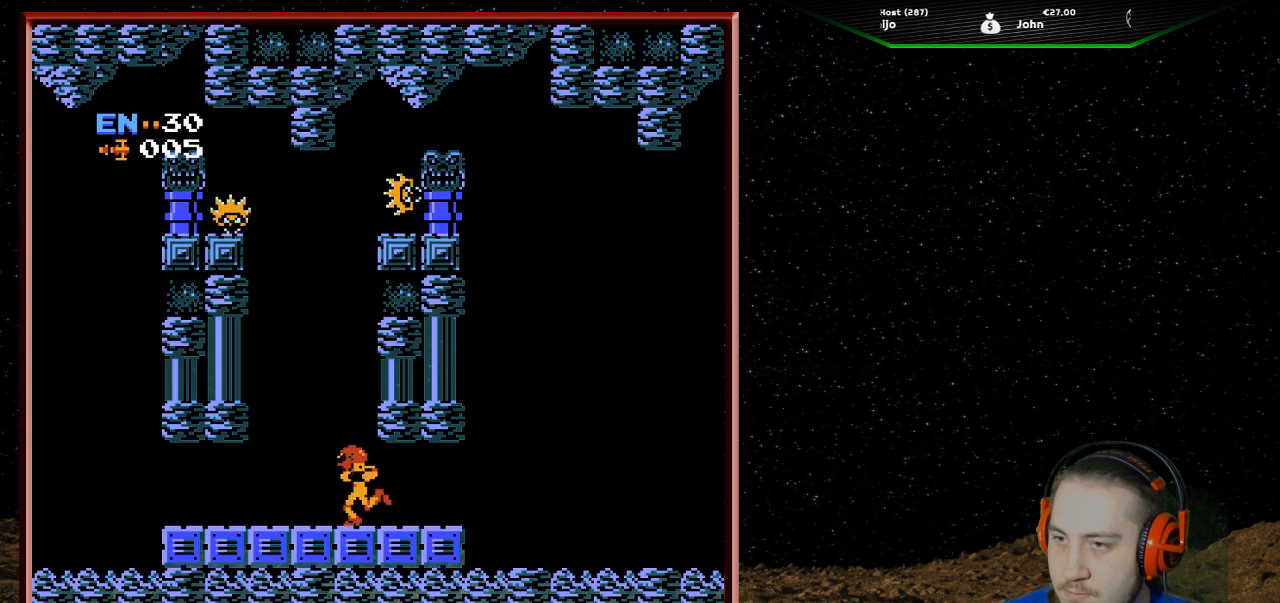
{"buttons": ["DPAD_UP"], "events": [[367, "DPAD_LEFT", "up"], [467, "DPAD_UP", "down"]]}
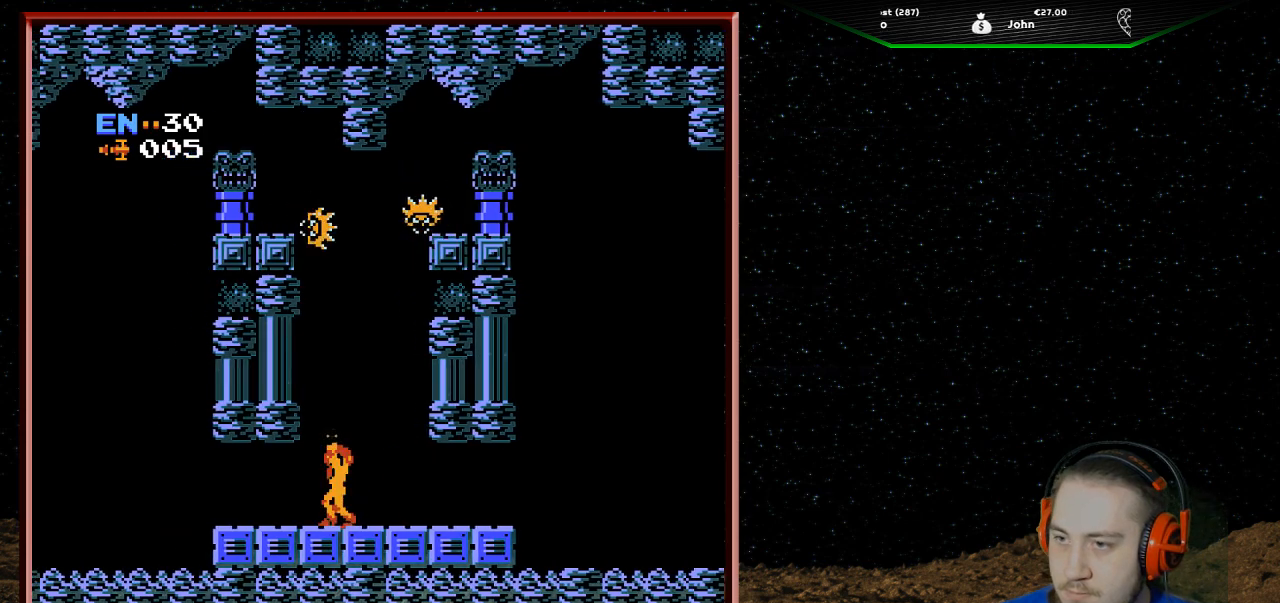
{"buttons": ["B", "DPAD_UP", "DPAD_LEFT"], "events": [[233, "B", "down"], [333, "B", "up"], [400, "B", "down"], [433, "DPAD_LEFT", "down"]]}
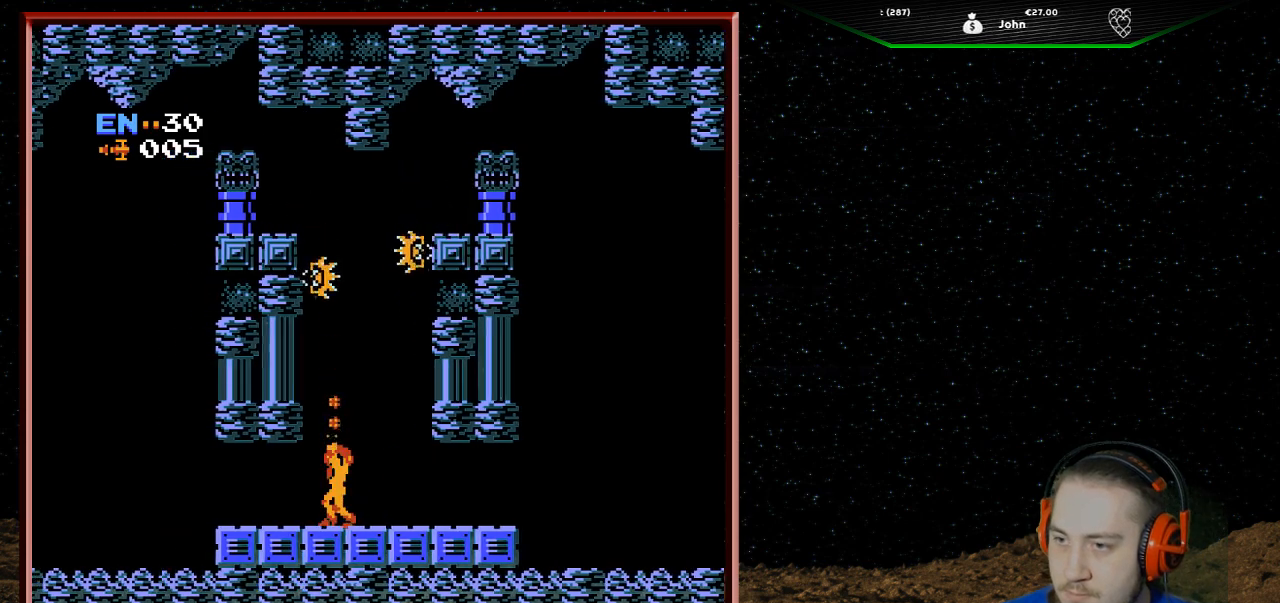
{"buttons": ["DPAD_RIGHT"], "events": [[33, "B", "up"], [67, "B", "down"], [167, "B", "up"], [267, "B", "down"], [333, "DPAD_LEFT", "up"], [367, "B", "up"], [500, "DPAD_RIGHT", "down"], [500, "DPAD_UP", "up"]]}
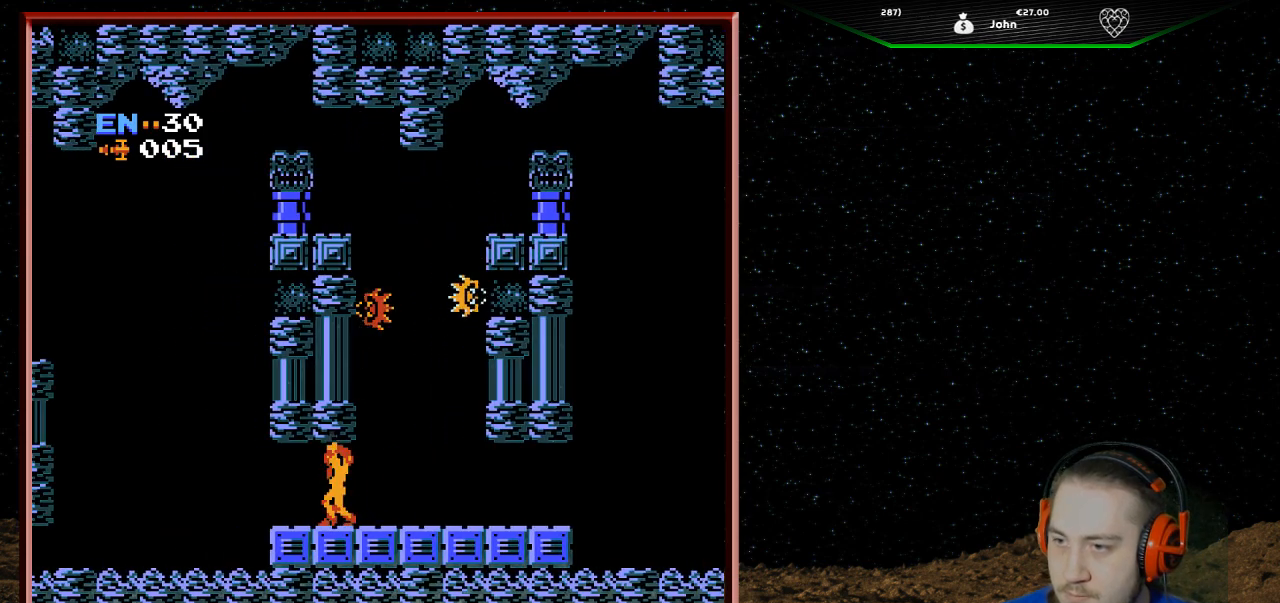
{"buttons": ["B", "DPAD_UP"], "events": [[233, "DPAD_RIGHT", "up"], [233, "DPAD_UP", "down"], [267, "B", "down"], [433, "B", "up"], [467, "B", "down"]]}
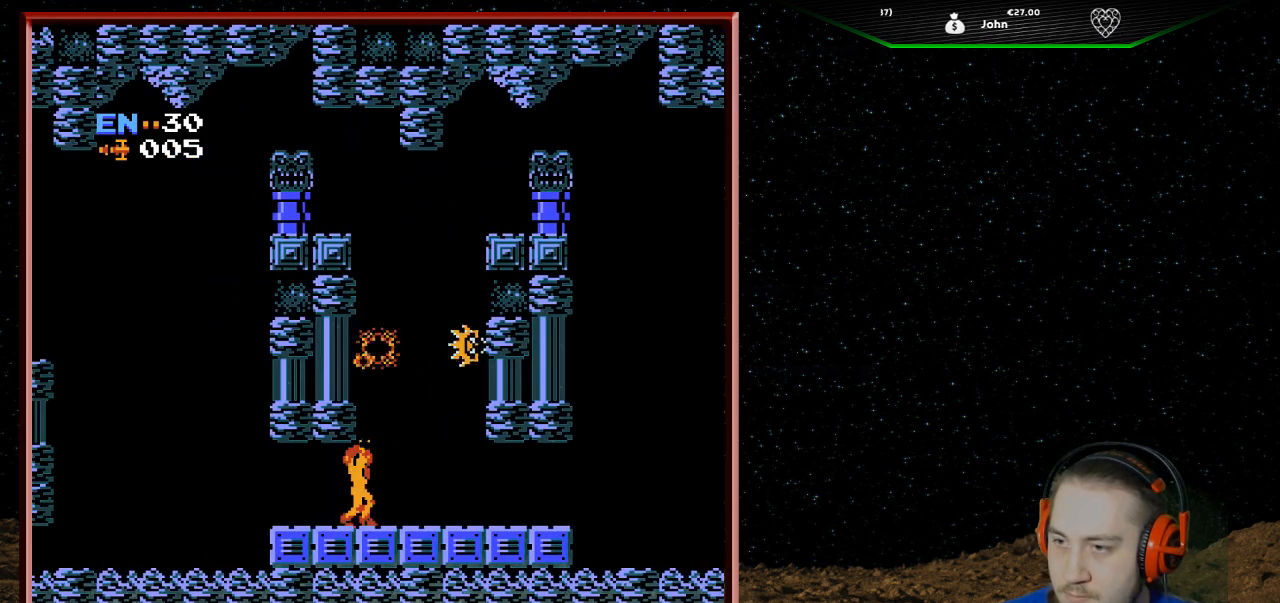
{"buttons": ["DPAD_RIGHT"], "events": [[100, "B", "up"], [167, "B", "down"], [267, "B", "up"], [333, "DPAD_UP", "up"], [467, "DPAD_RIGHT", "down"]]}
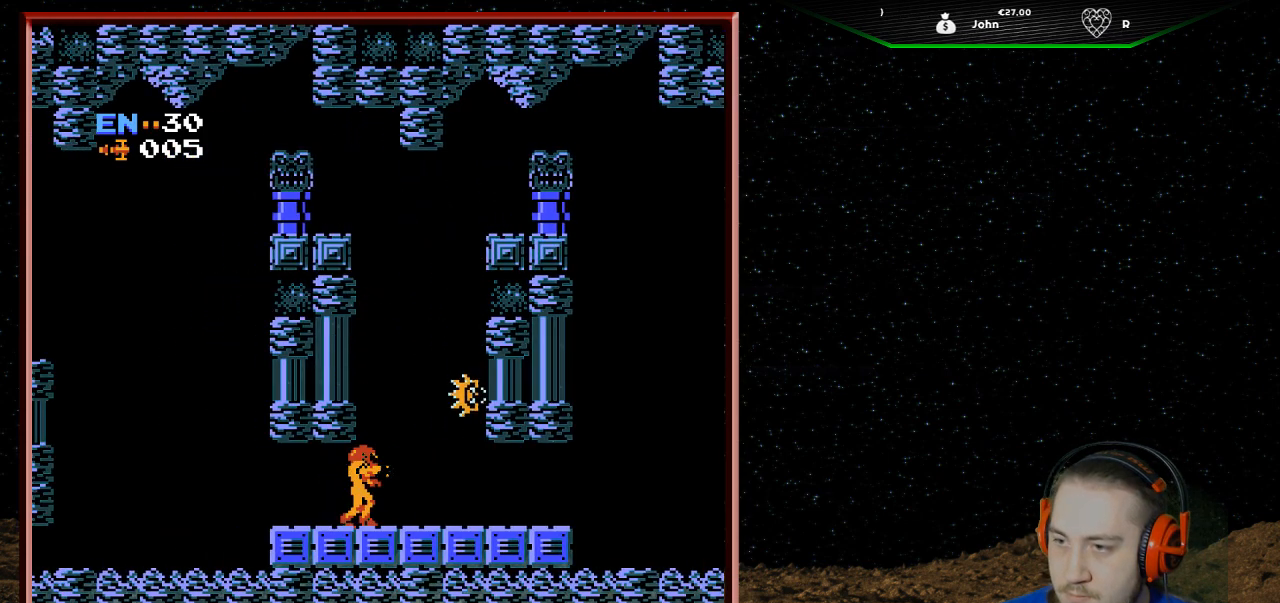
{"buttons": [], "events": [[167, "B", "down"], [267, "B", "up"], [300, "DPAD_RIGHT", "up"], [333, "B", "down"], [467, "B", "up"]]}
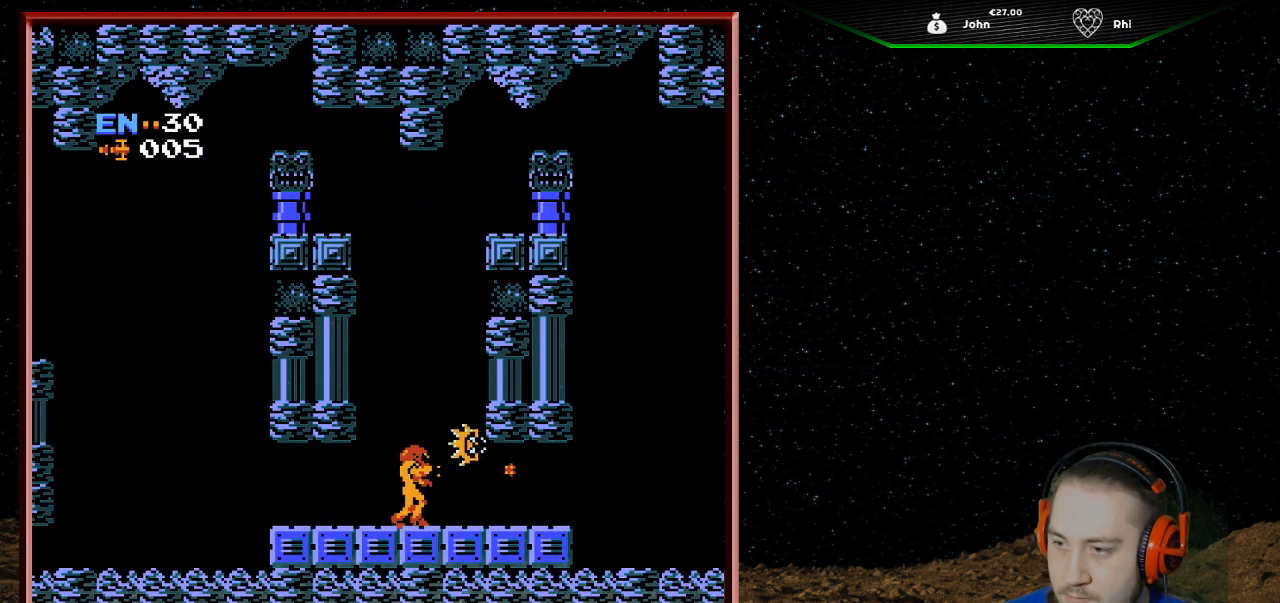
{"buttons": [], "events": [[33, "B", "down"], [133, "B", "up"], [200, "B", "down"], [300, "B", "up"], [367, "B", "down"], [467, "B", "up"]]}
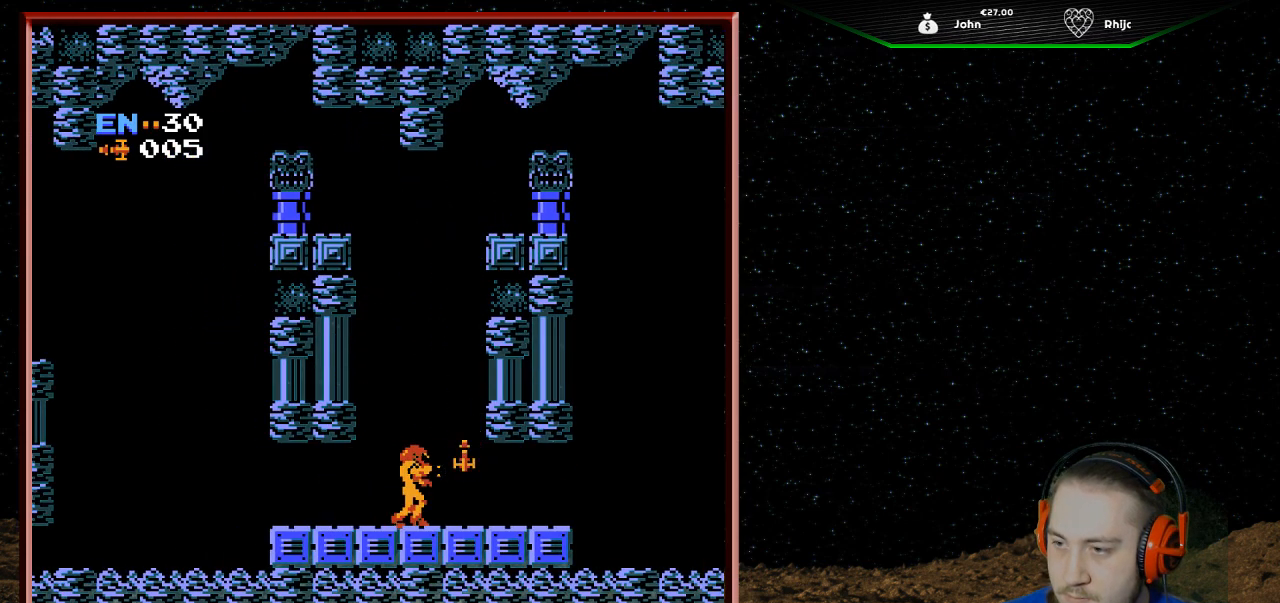
{"buttons": ["DPAD_RIGHT"], "events": [[300, "DPAD_RIGHT", "down"]]}
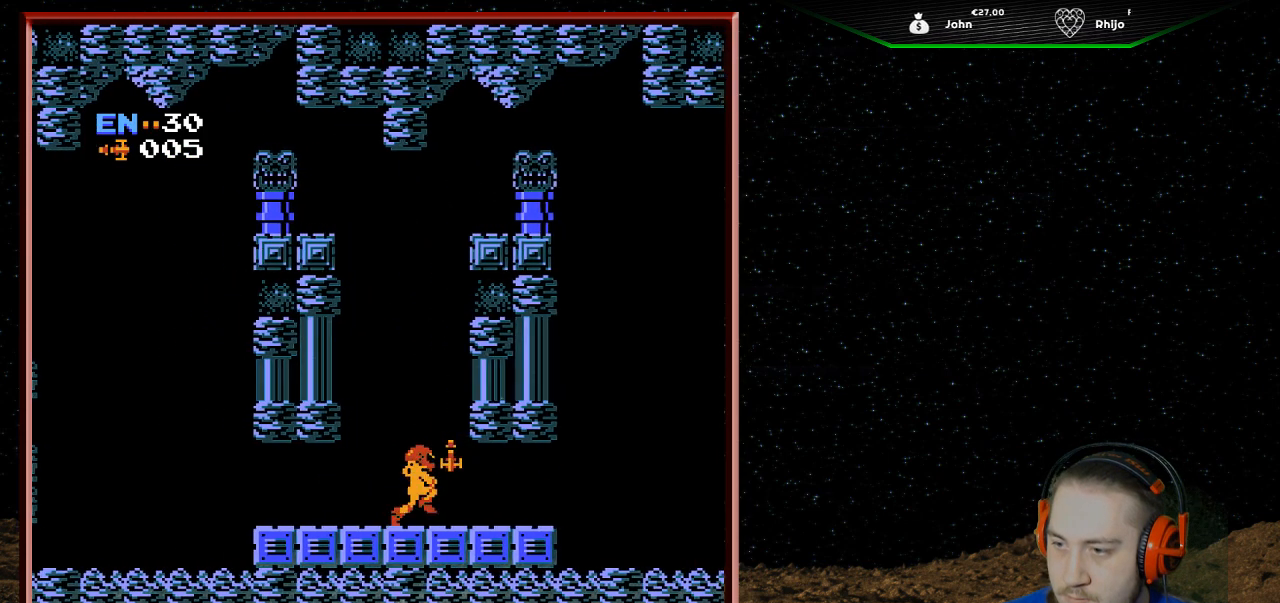
{"buttons": ["DPAD_LEFT"], "events": [[67, "DPAD_RIGHT", "up"], [167, "DPAD_LEFT", "down"]]}
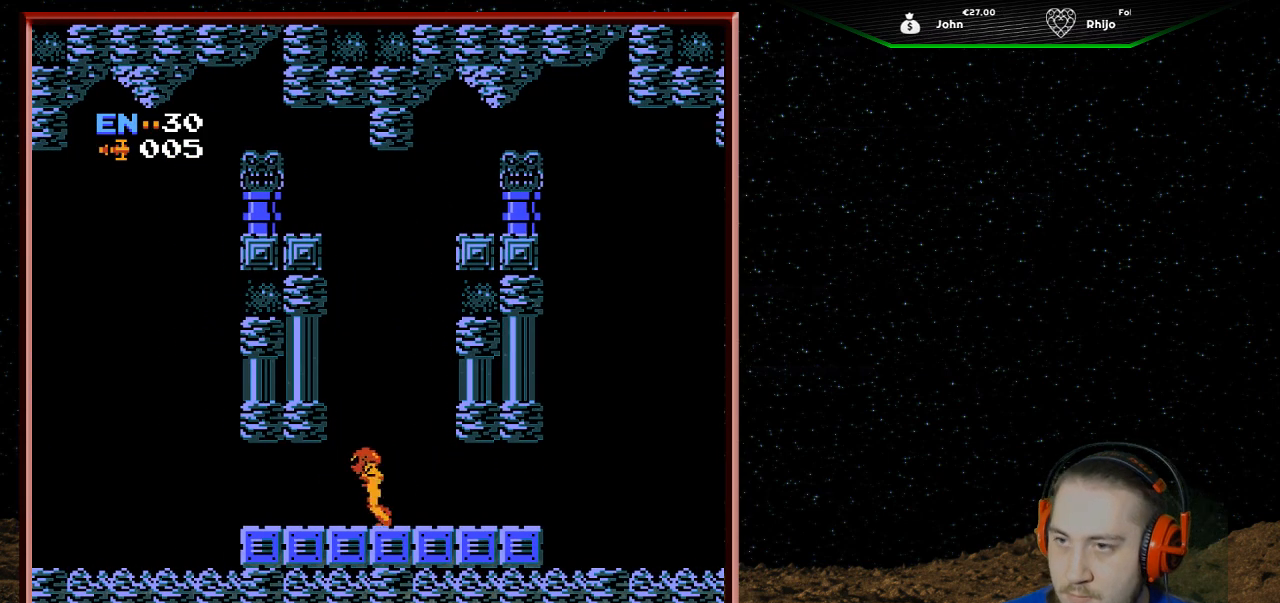
{"buttons": ["DPAD_LEFT"], "events": []}
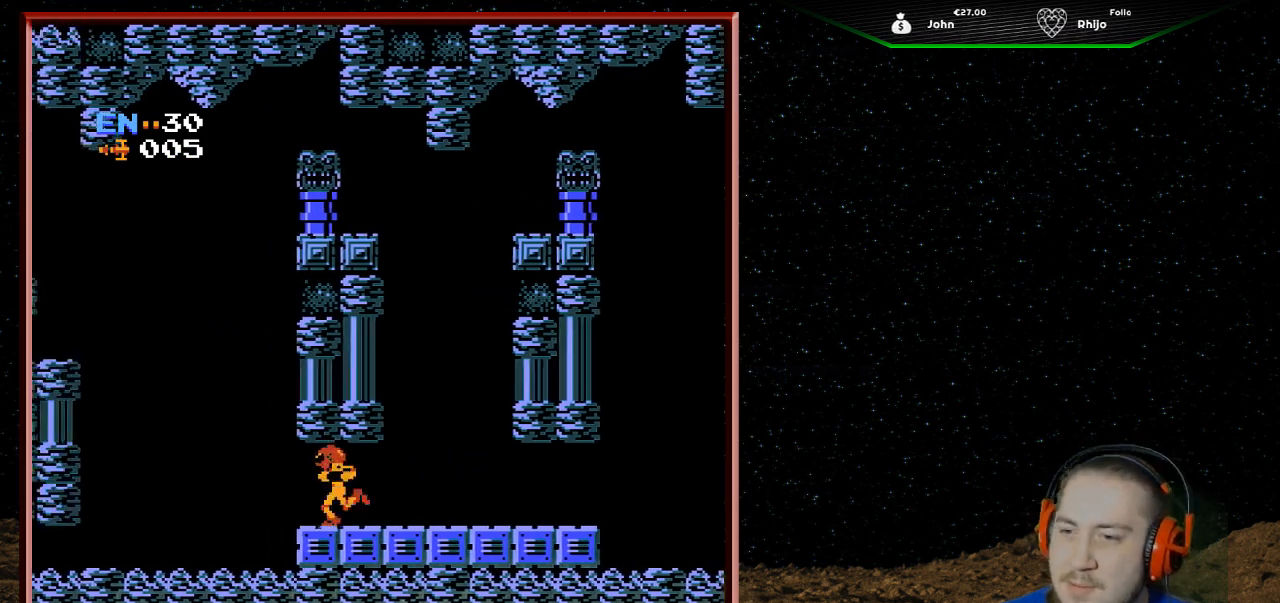
{"buttons": ["DPAD_LEFT"], "events": []}
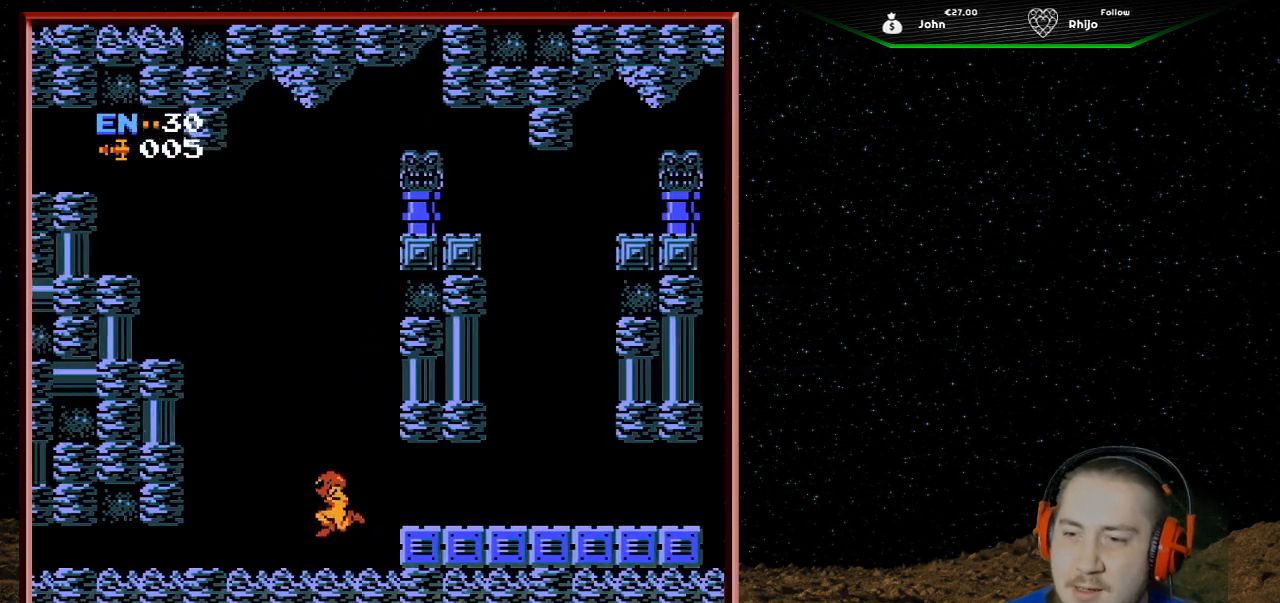
{"buttons": ["DPAD_LEFT"], "events": []}
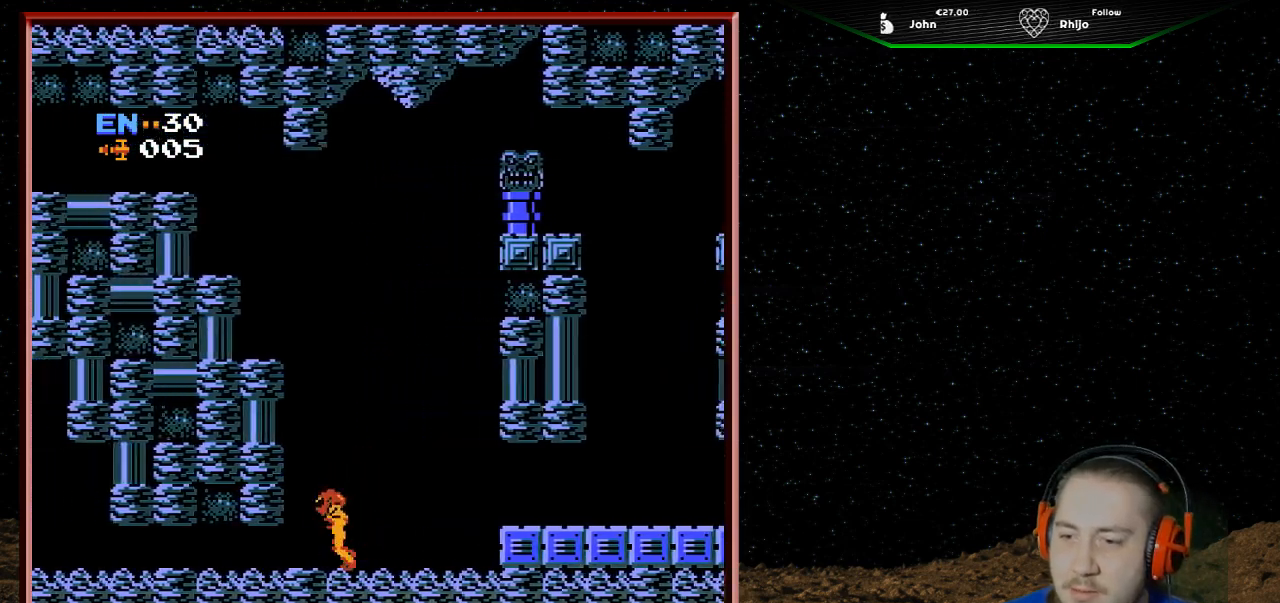
{"buttons": ["DPAD_DOWN"], "events": [[433, "DPAD_DOWN", "down"], [467, "DPAD_LEFT", "up"]]}
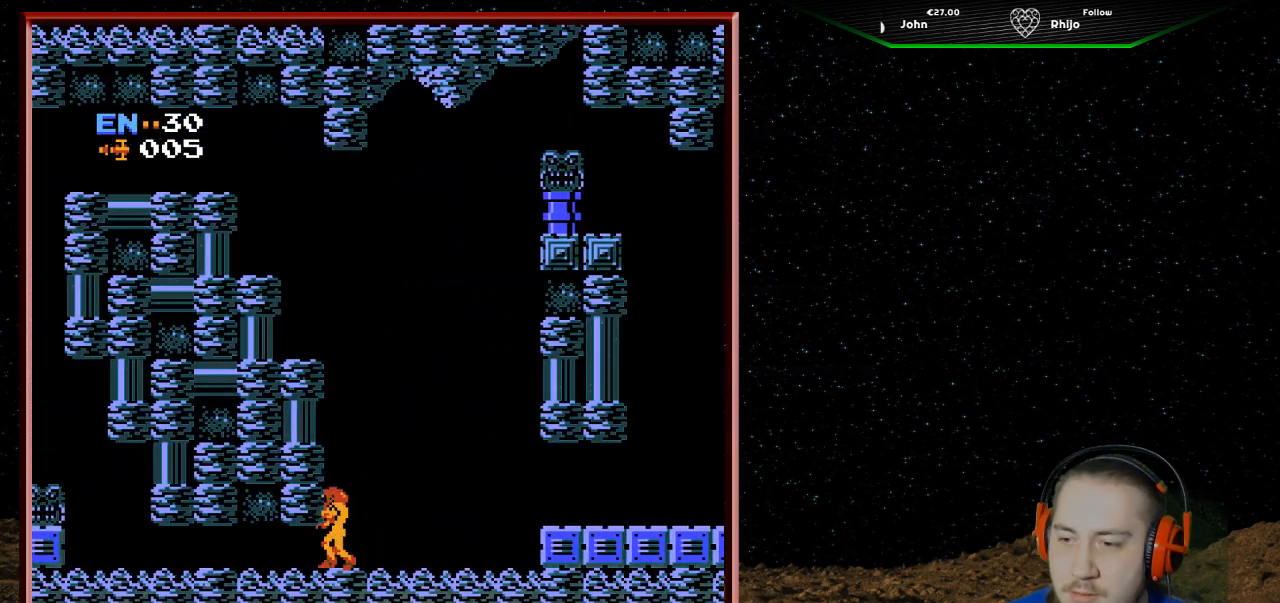
{"buttons": ["DPAD_LEFT"], "events": [[167, "DPAD_DOWN", "up"], [367, "DPAD_LEFT", "down"]]}
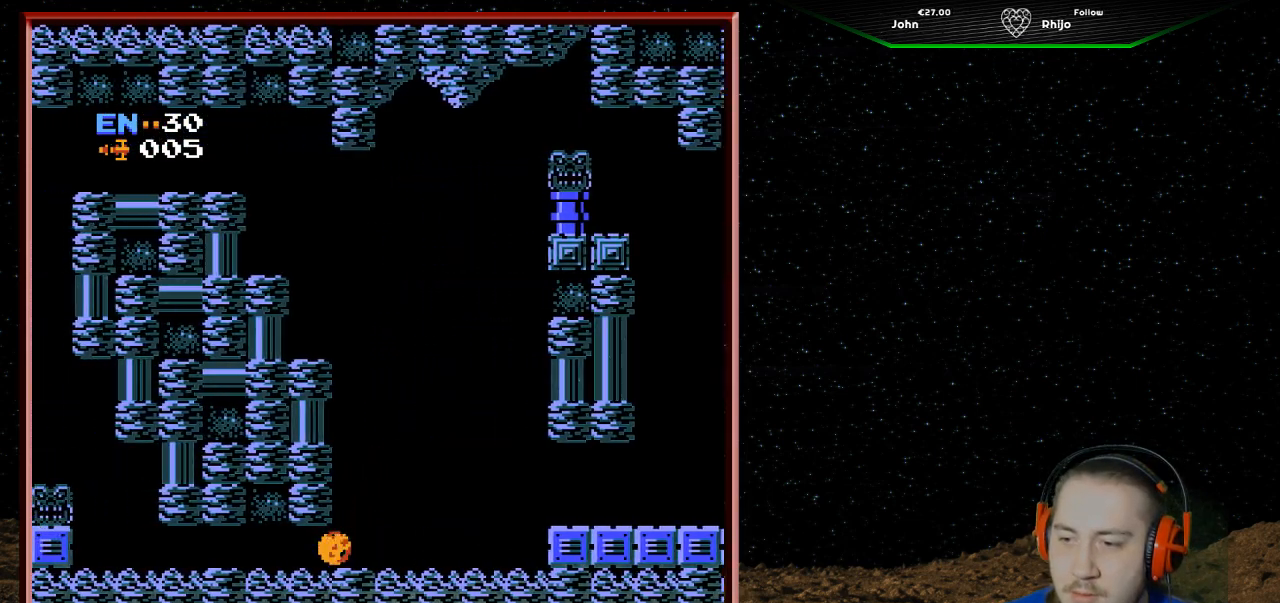
{"buttons": ["DPAD_LEFT"], "events": []}
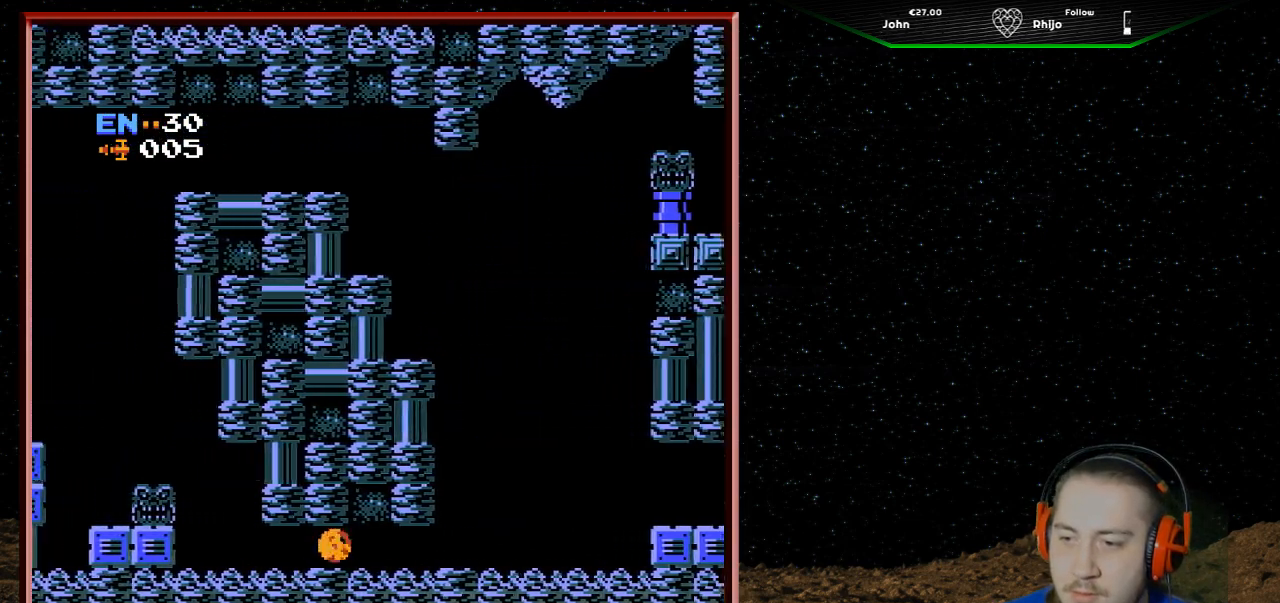
{"buttons": ["DPAD_LEFT"], "events": []}
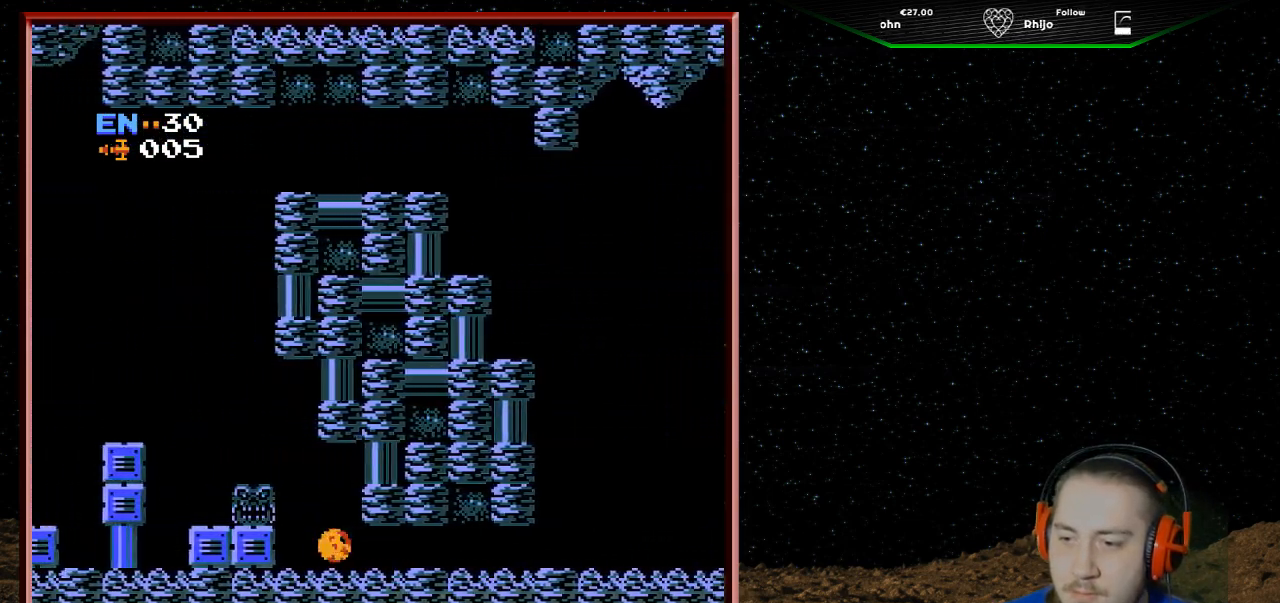
{"buttons": ["B"], "events": [[133, "DPAD_LEFT", "up"], [233, "DPAD_UP", "down"], [367, "DPAD_UP", "up"], [400, "B", "down"]]}
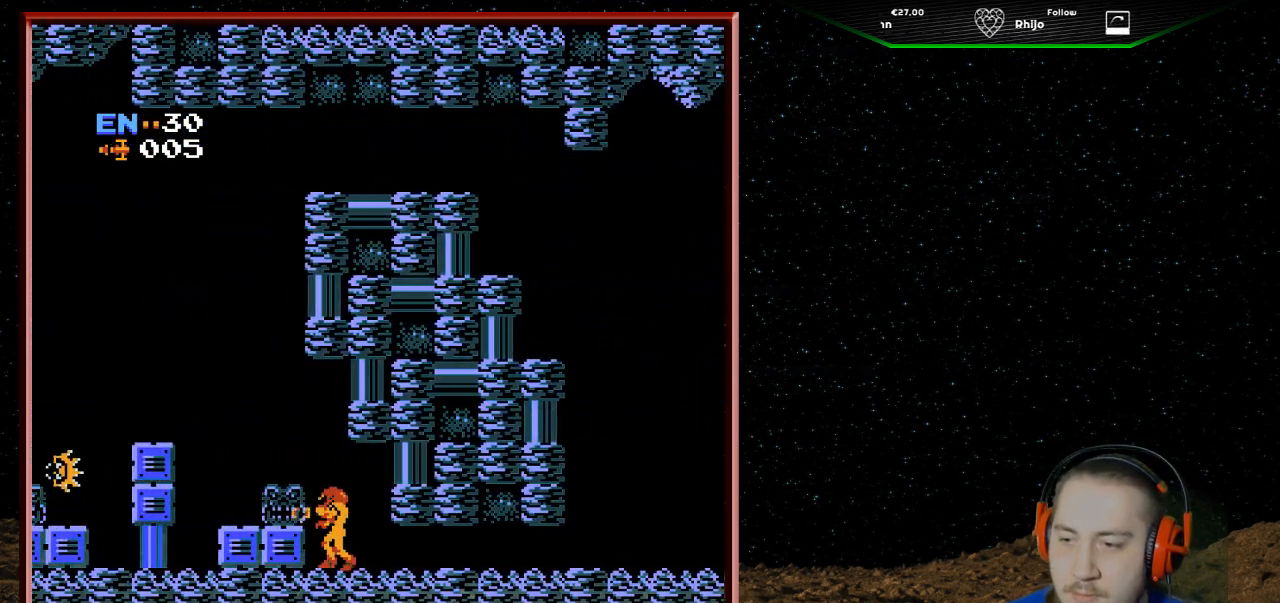
{"buttons": ["A", "DPAD_LEFT"], "events": [[33, "B", "up"], [67, "DPAD_LEFT", "down"], [267, "A", "down"]]}
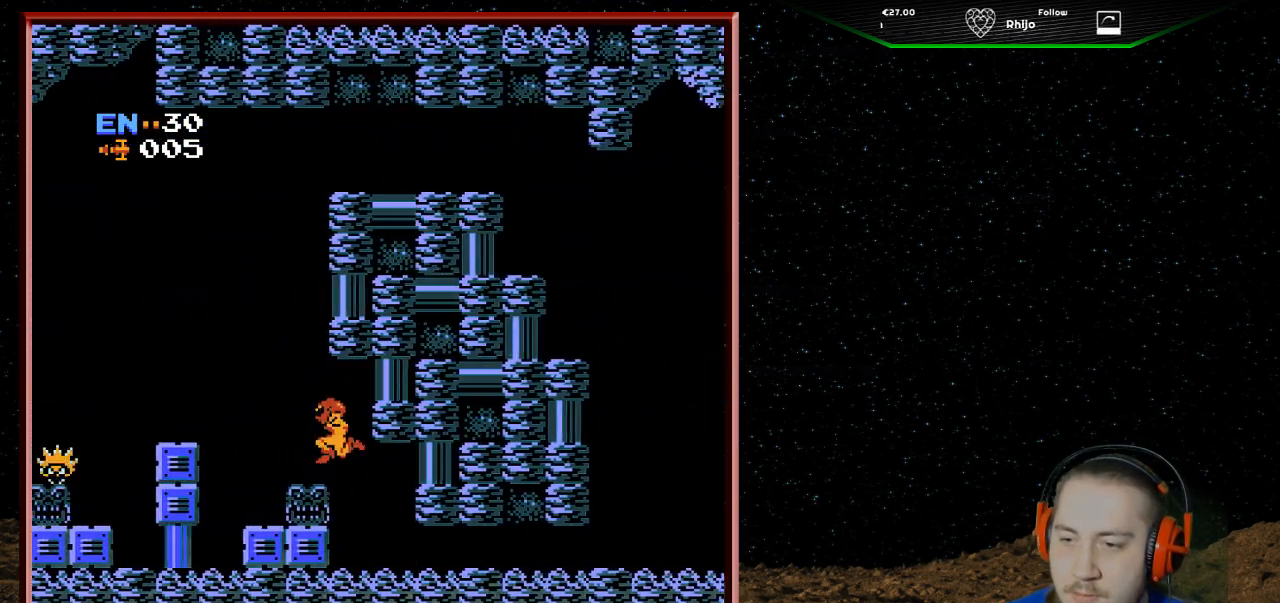
{"buttons": ["B", "DPAD_LEFT"], "events": [[267, "A", "up"], [267, "B", "down"], [400, "B", "up"], [467, "B", "down"]]}
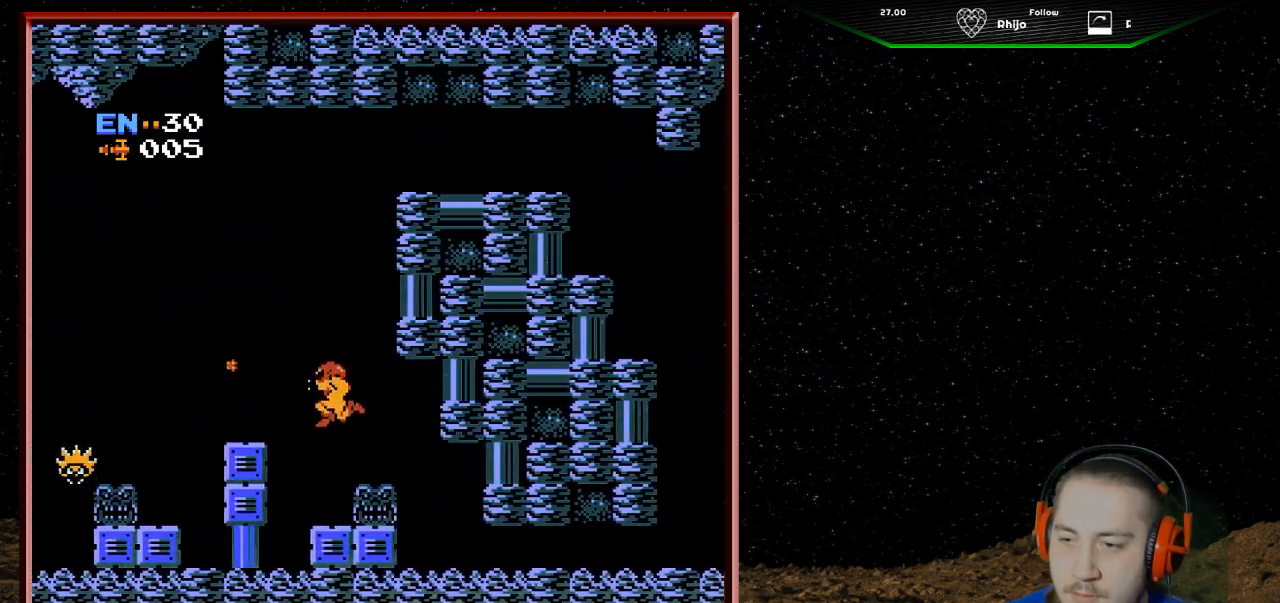
{"buttons": ["DPAD_LEFT"], "events": [[67, "B", "up"], [133, "B", "down"], [200, "DPAD_LEFT", "up"], [267, "B", "up"], [500, "DPAD_LEFT", "down"]]}
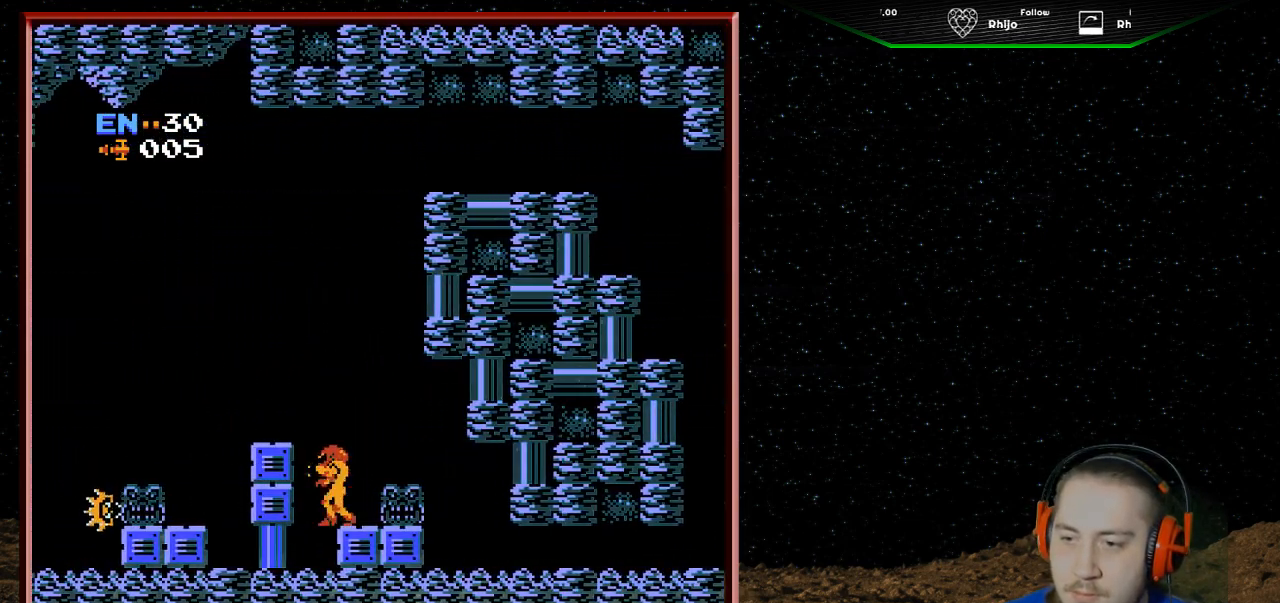
{"buttons": ["A", "DPAD_LEFT"], "events": [[33, "A", "down"]]}
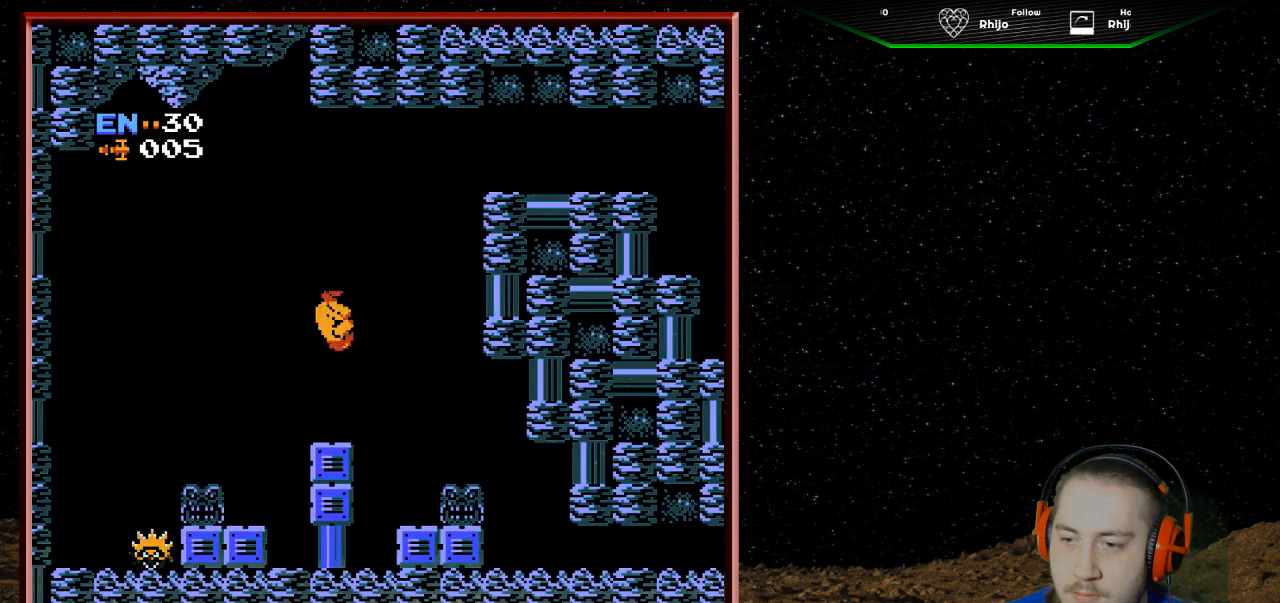
{"buttons": ["A", "DPAD_LEFT"], "events": []}
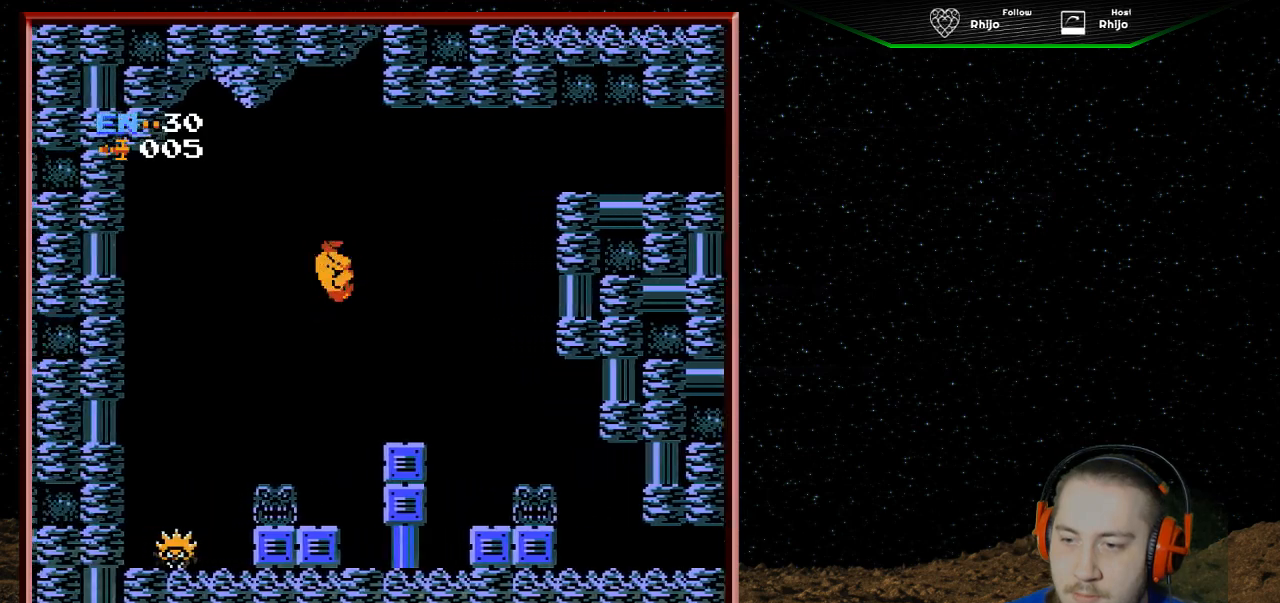
{"buttons": ["A", "DPAD_LEFT"], "events": []}
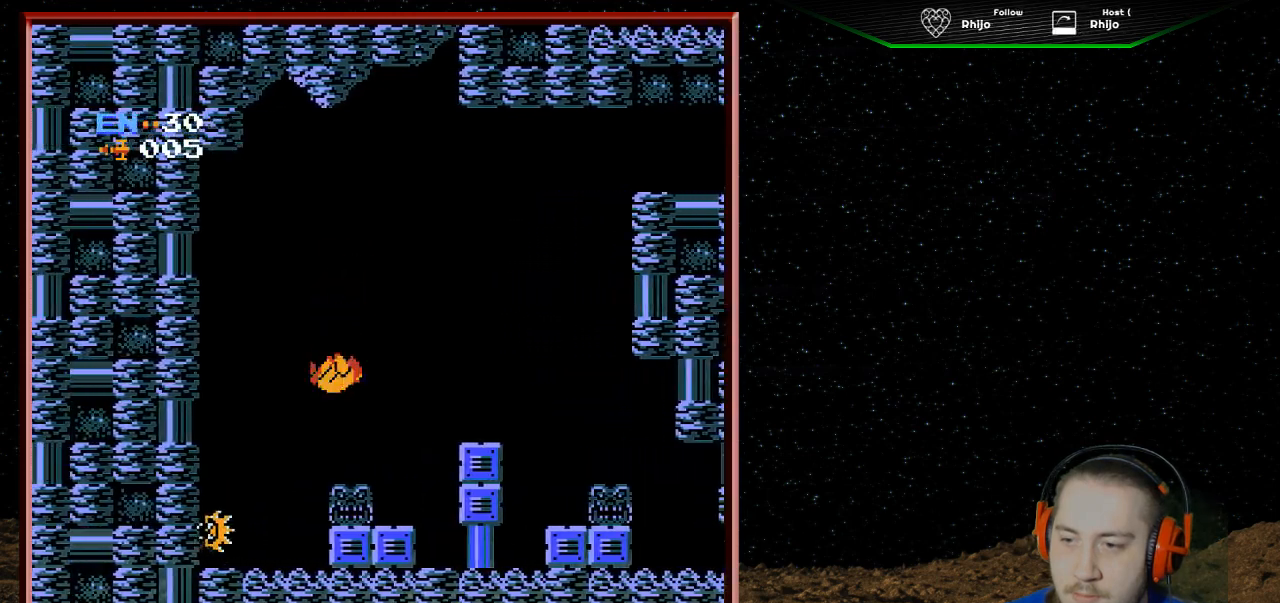
{"buttons": [], "events": [[133, "A", "up"], [167, "B", "down"], [200, "DPAD_LEFT", "up"], [300, "B", "up"], [367, "B", "down"], [500, "B", "up"]]}